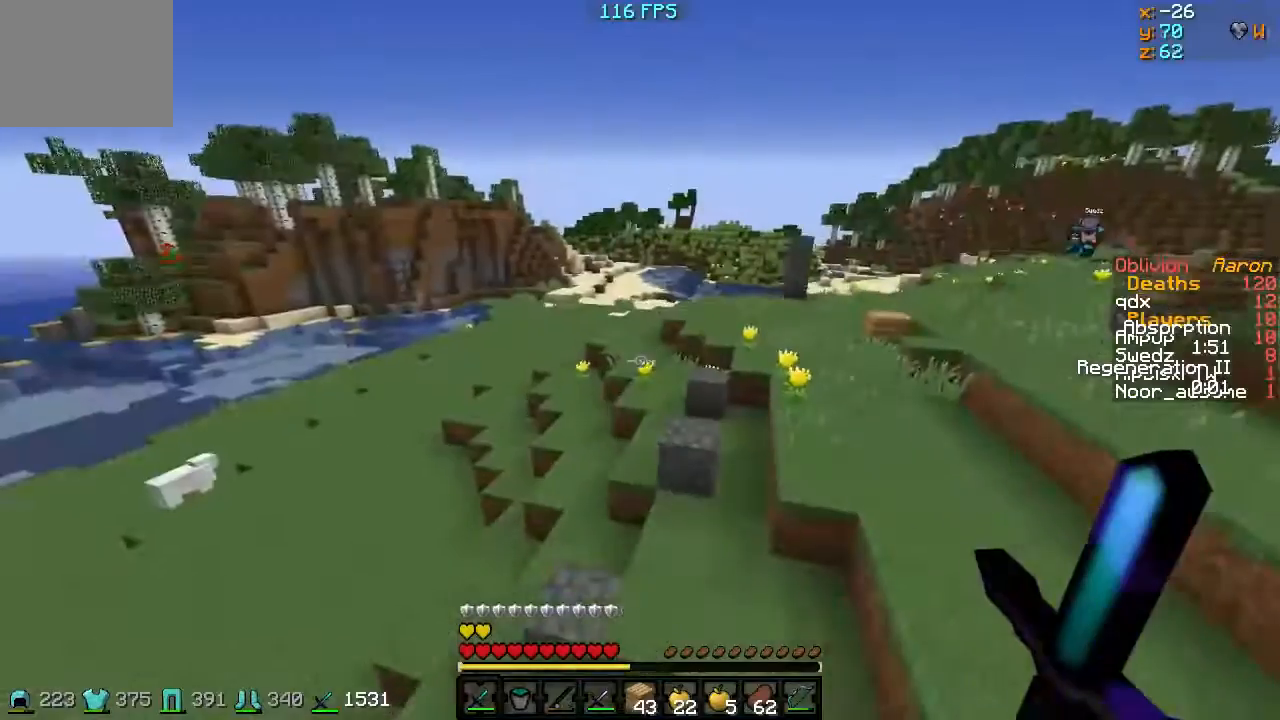
Gameplay with keyboard; each line is a JSON object with the keys held at the frame after it. "events" lists presses ("down") and releases ("up") of "a", "d", "s" and "w" between this image and that frame as [ms after this image, input, new state], when the widget could be followed in between. No other keys are recorded. Mouse input is not recorded.
{"keys": ["a", "w"], "events": [[33, "a", "up"], [33, "d", "down"], [183, "a", "down"], [233, "d", "up"]]}
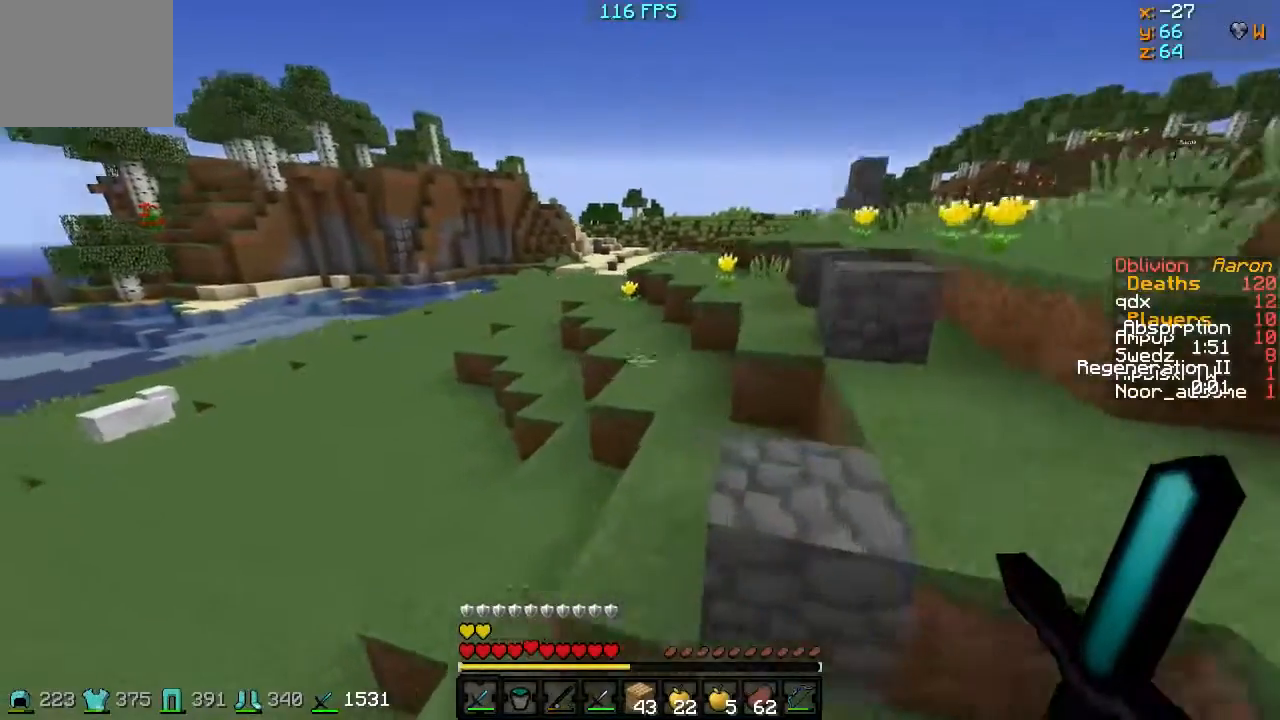
{"keys": ["w"], "events": [[134, "a", "up"]]}
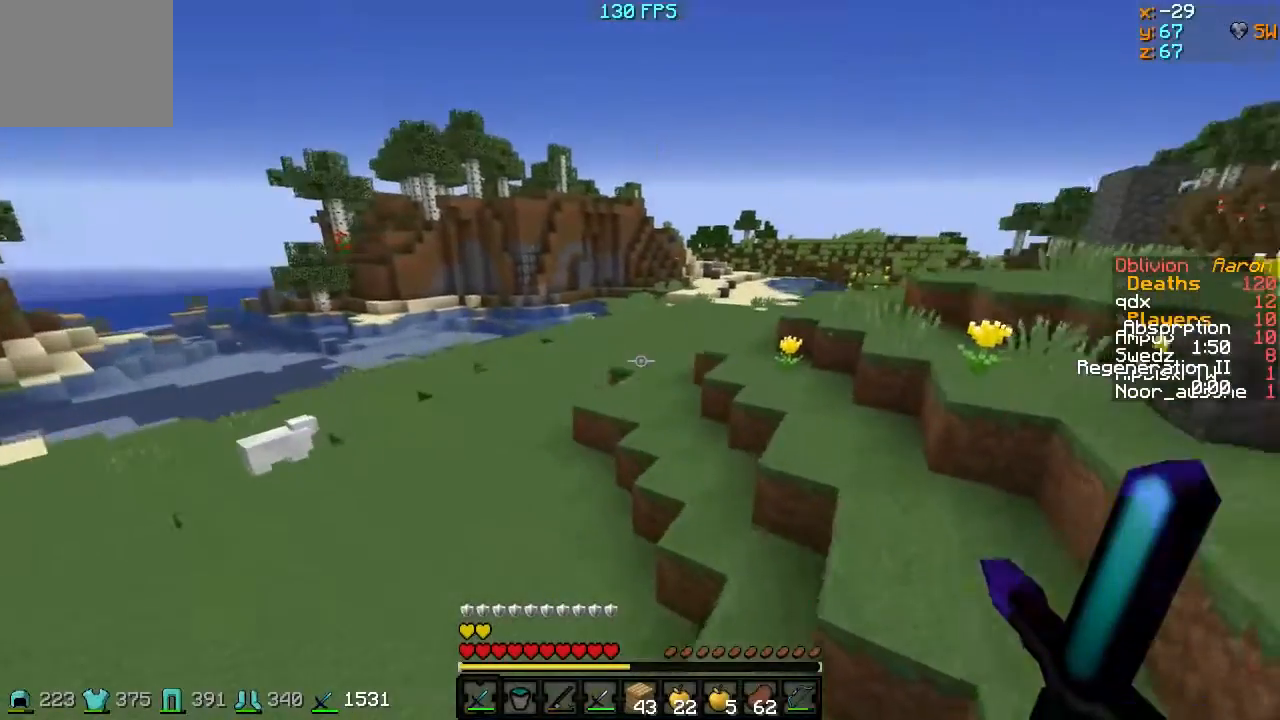
{"keys": ["w"], "events": [[33, "d", "down"], [183, "d", "up"], [233, "a", "down"], [383, "a", "up"]]}
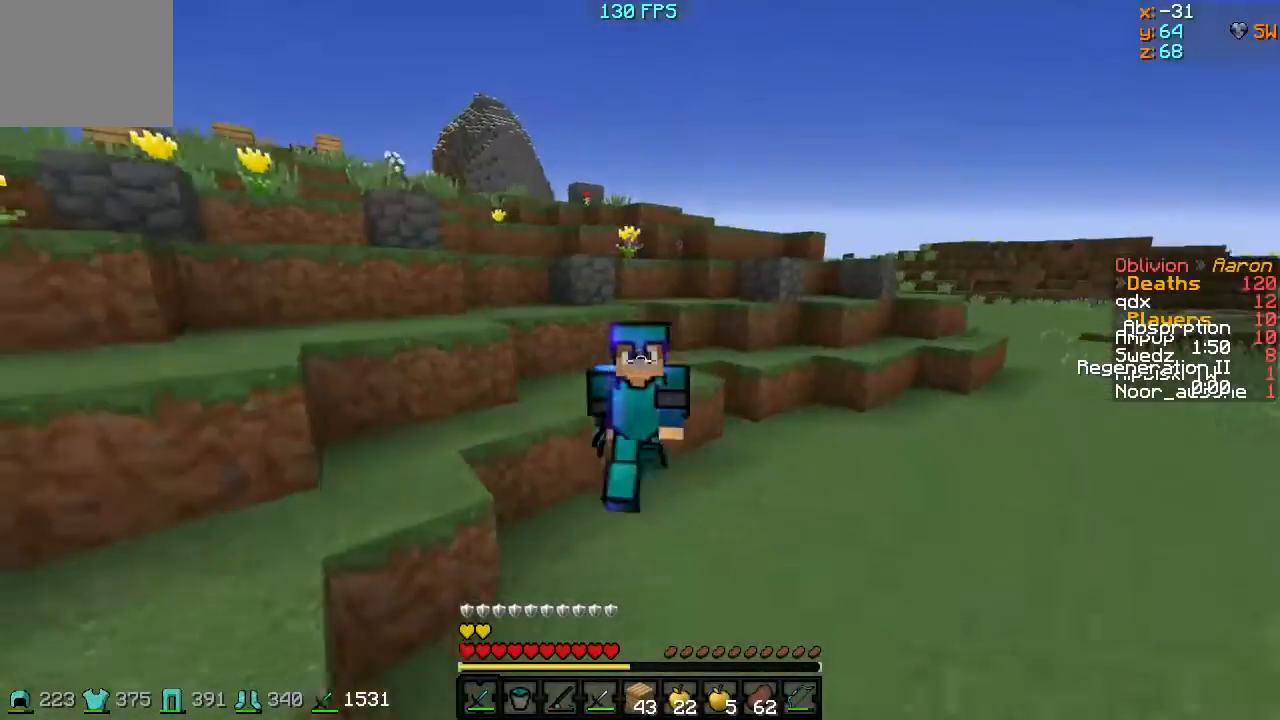
{"keys": ["w"], "events": []}
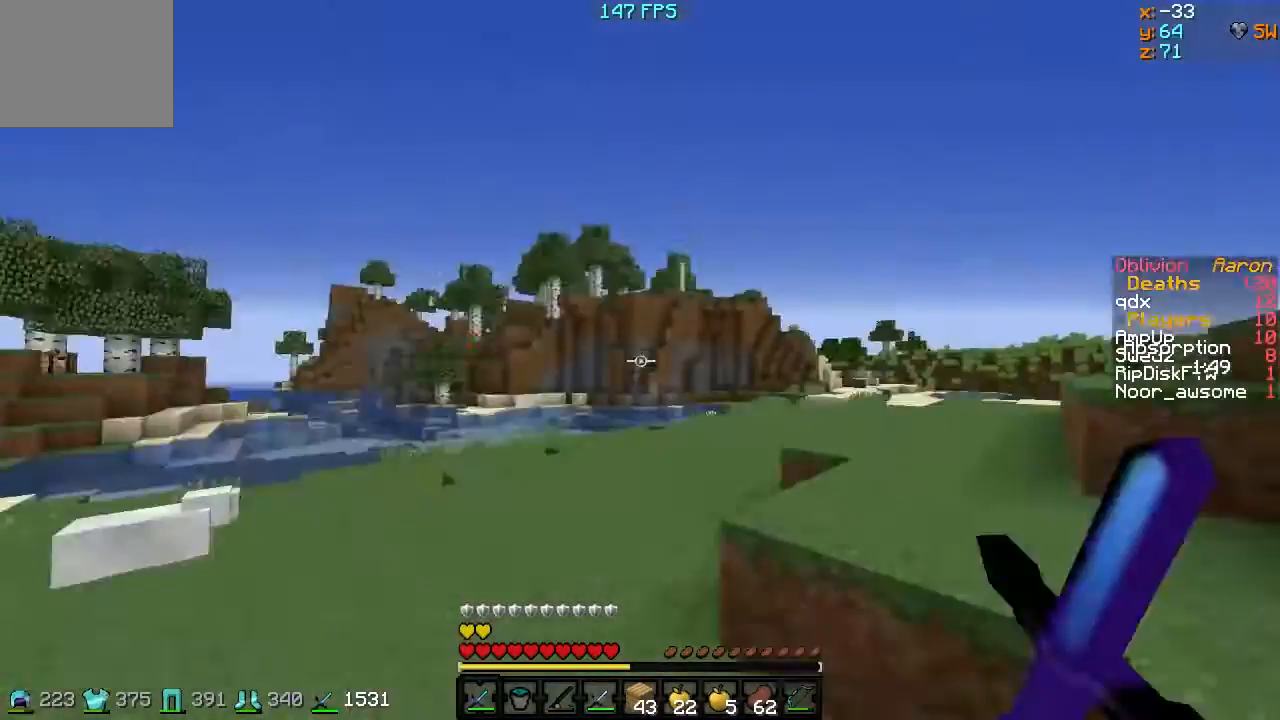
{"keys": ["a", "w"], "events": [[233, "a", "down"]]}
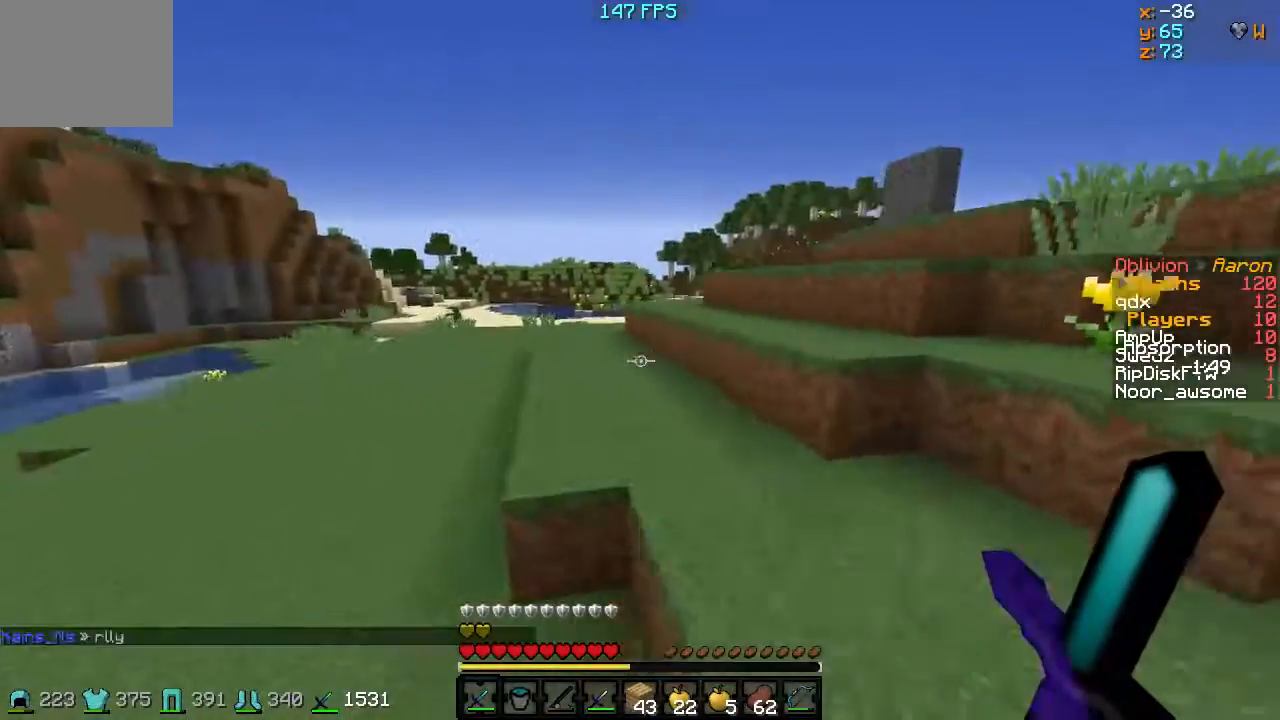
{"keys": ["a", "w"], "events": []}
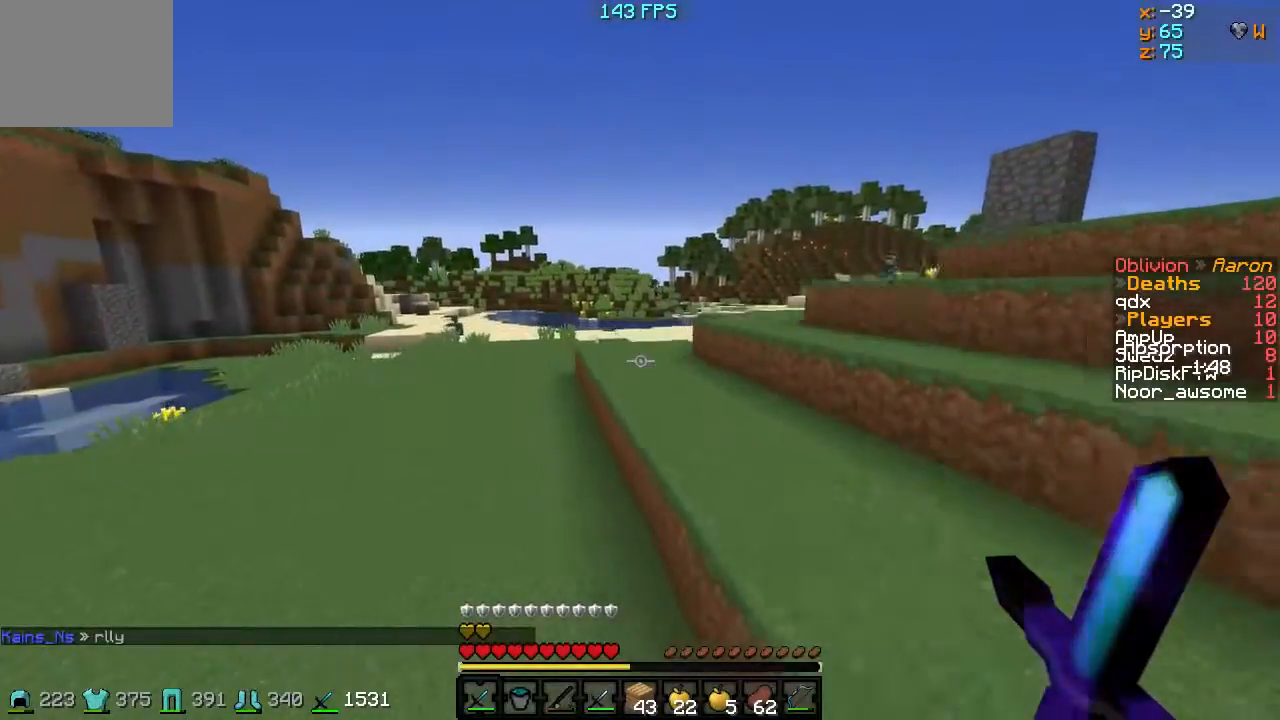
{"keys": ["a", "w"], "events": []}
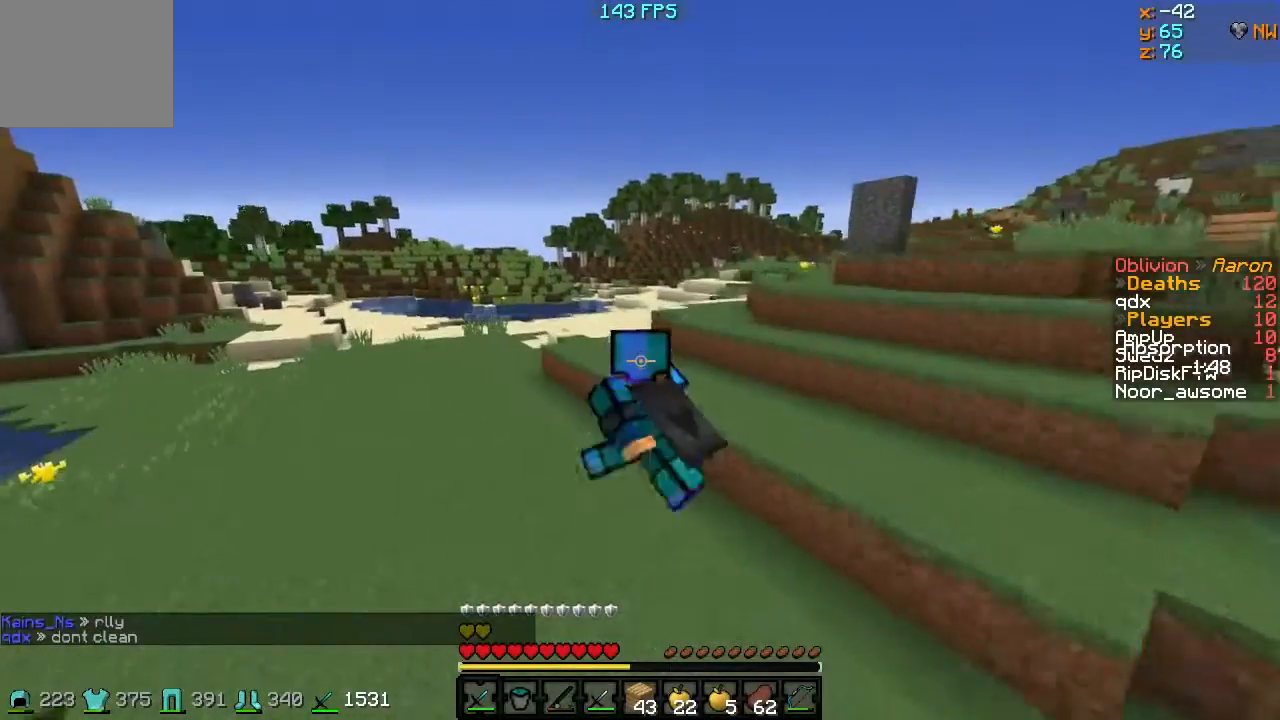
{"keys": ["a", "w"], "events": []}
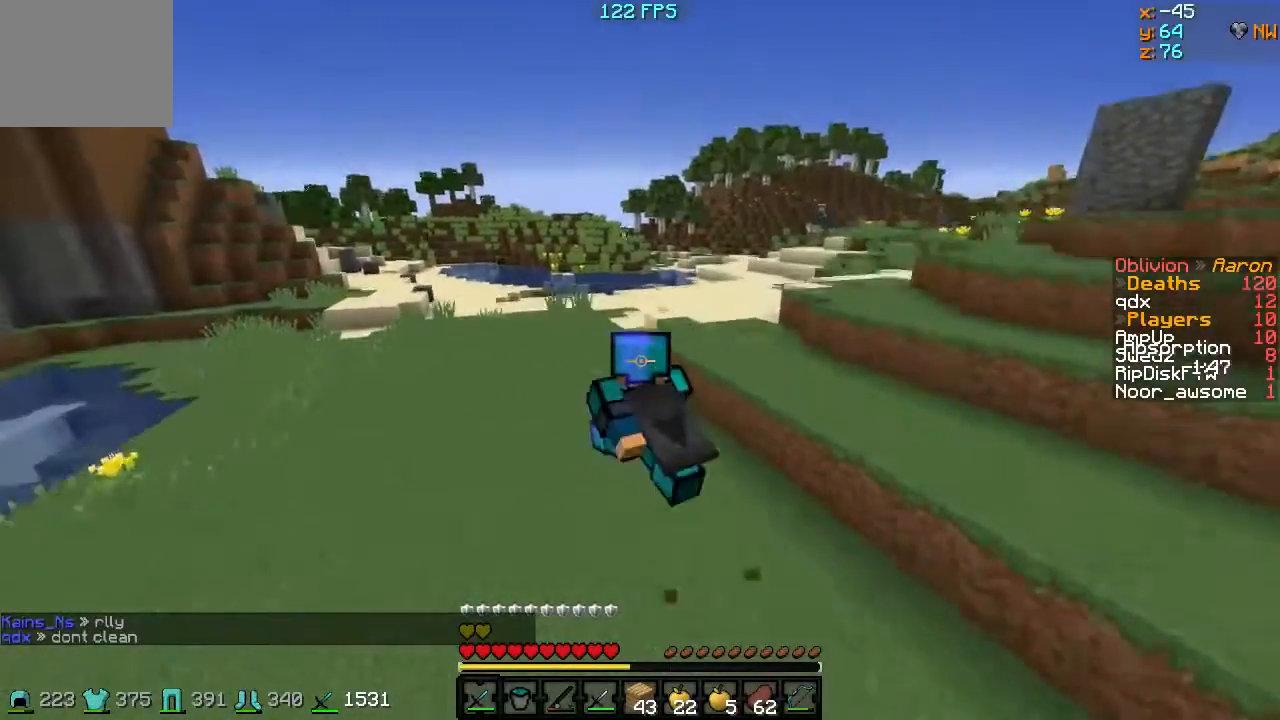
{"keys": ["a", "w"], "events": []}
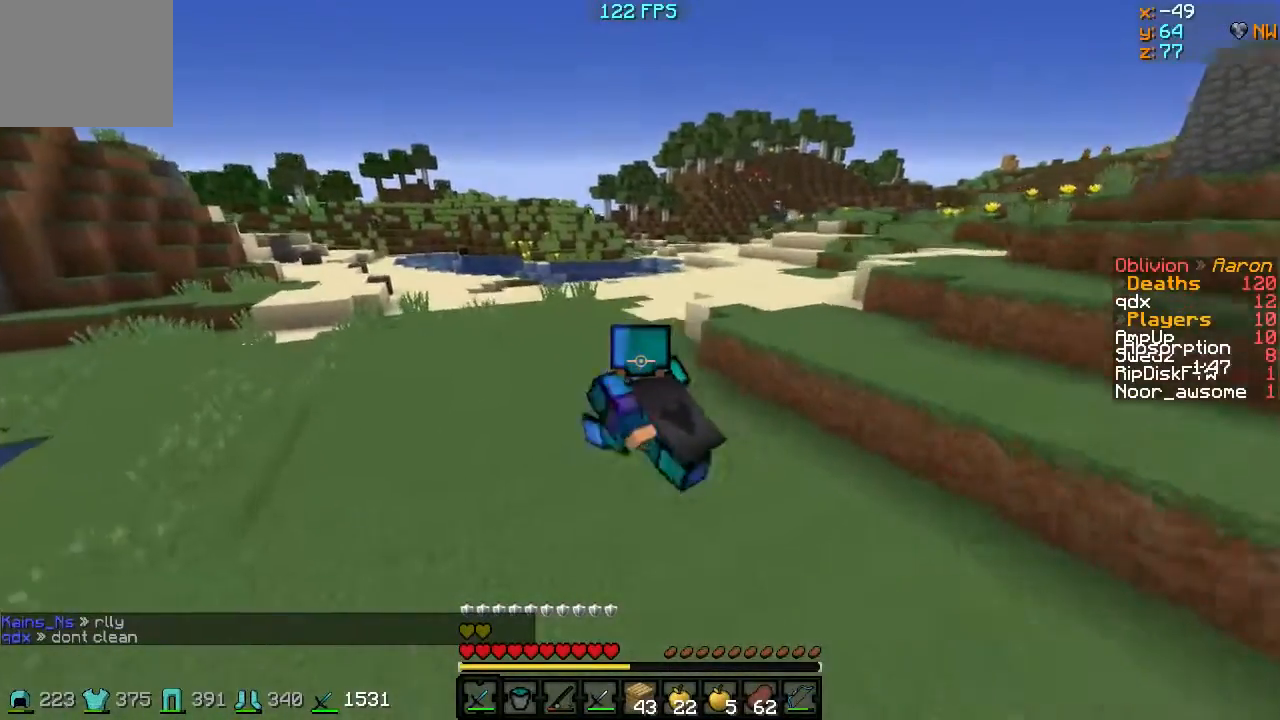
{"keys": ["a", "w"], "events": []}
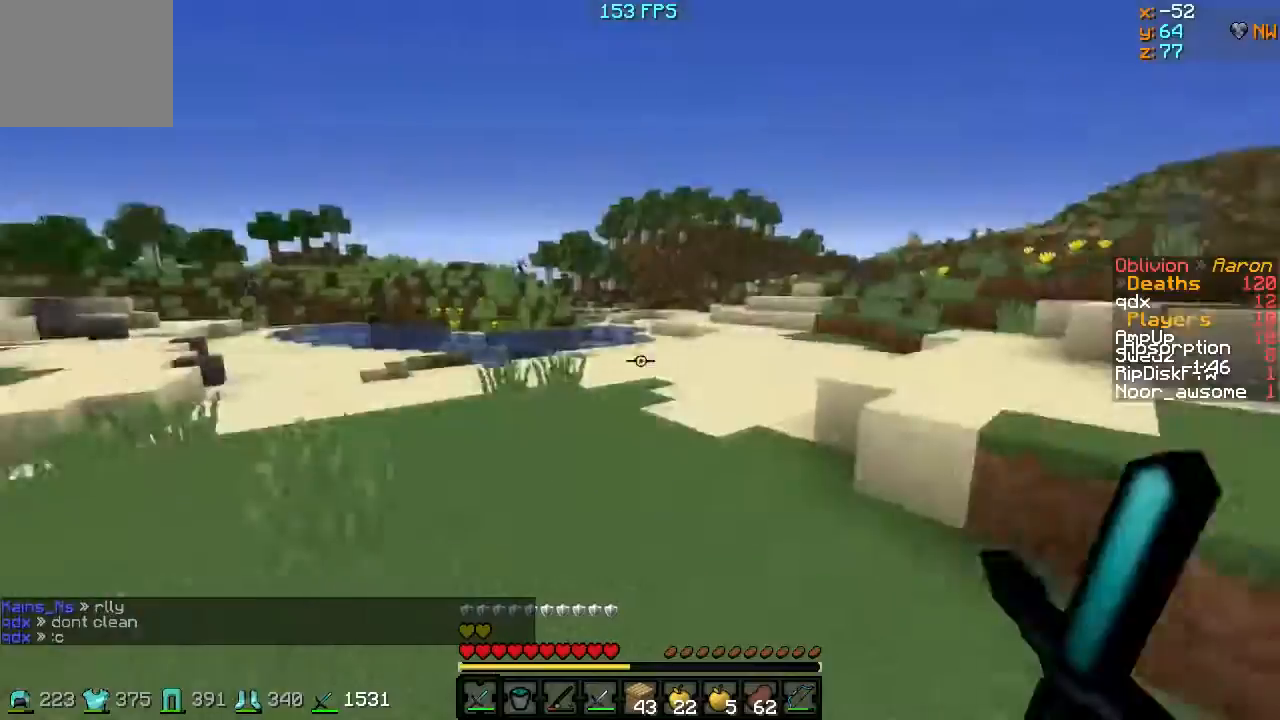
{"keys": ["a", "w"], "events": []}
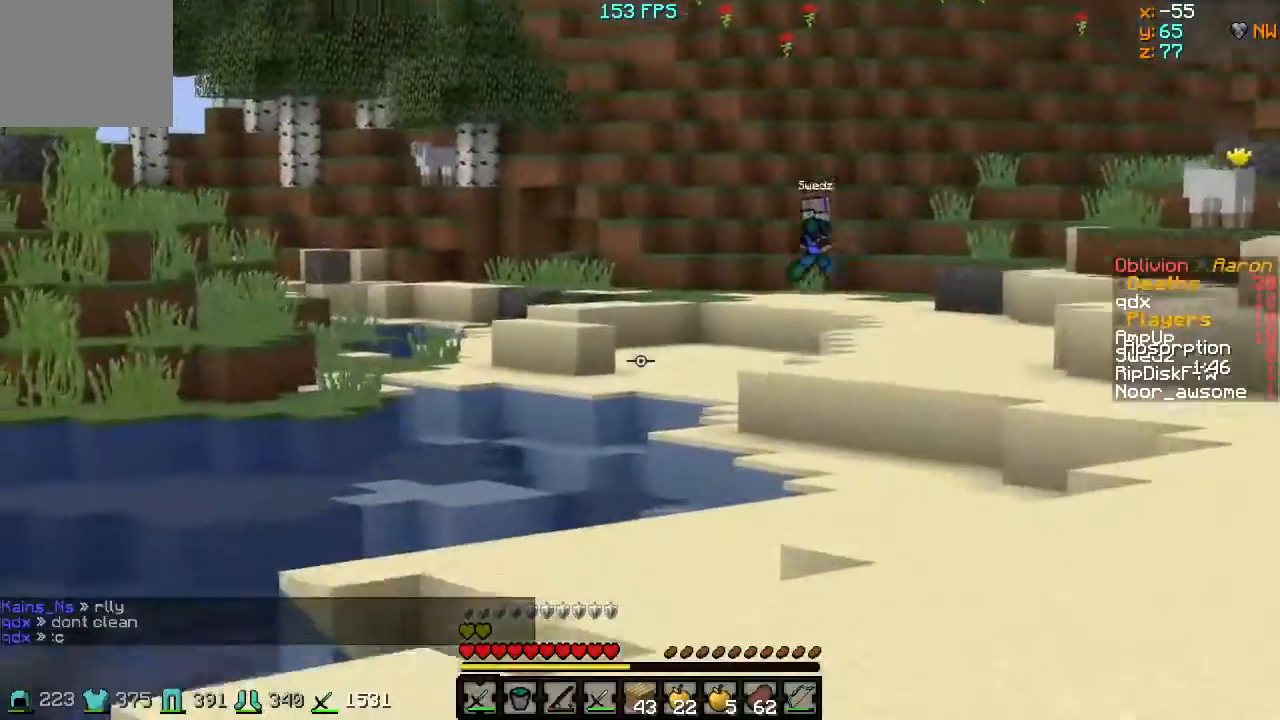
{"keys": ["a", "w"], "events": []}
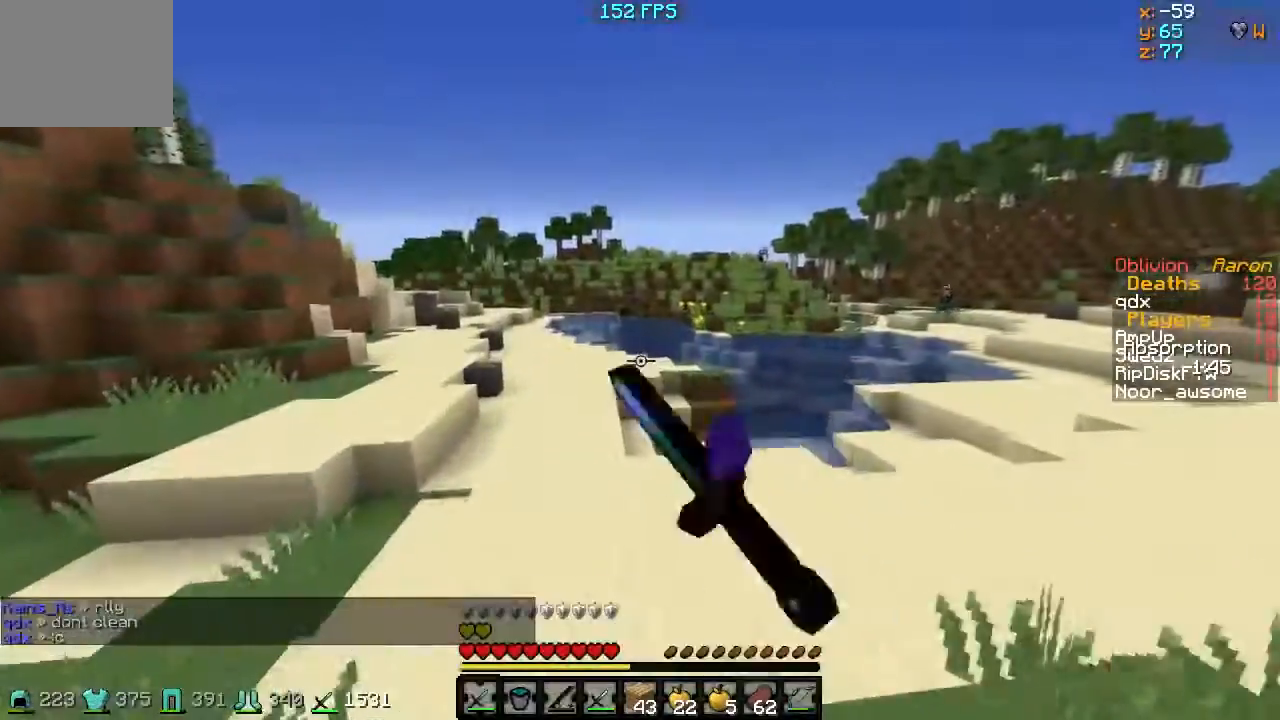
{"keys": ["w"], "events": [[83, "a", "up"], [267, "a", "down"], [433, "a", "up"]]}
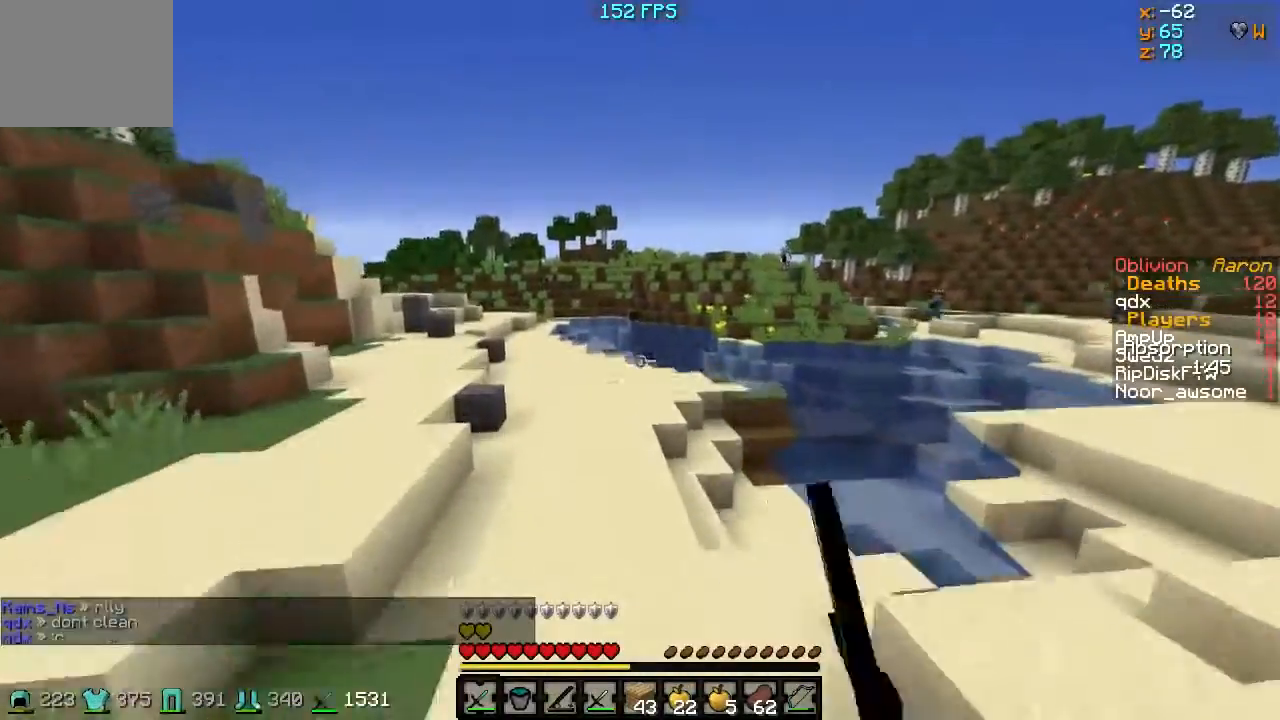
{"keys": ["a", "w"], "events": [[217, "a", "down"]]}
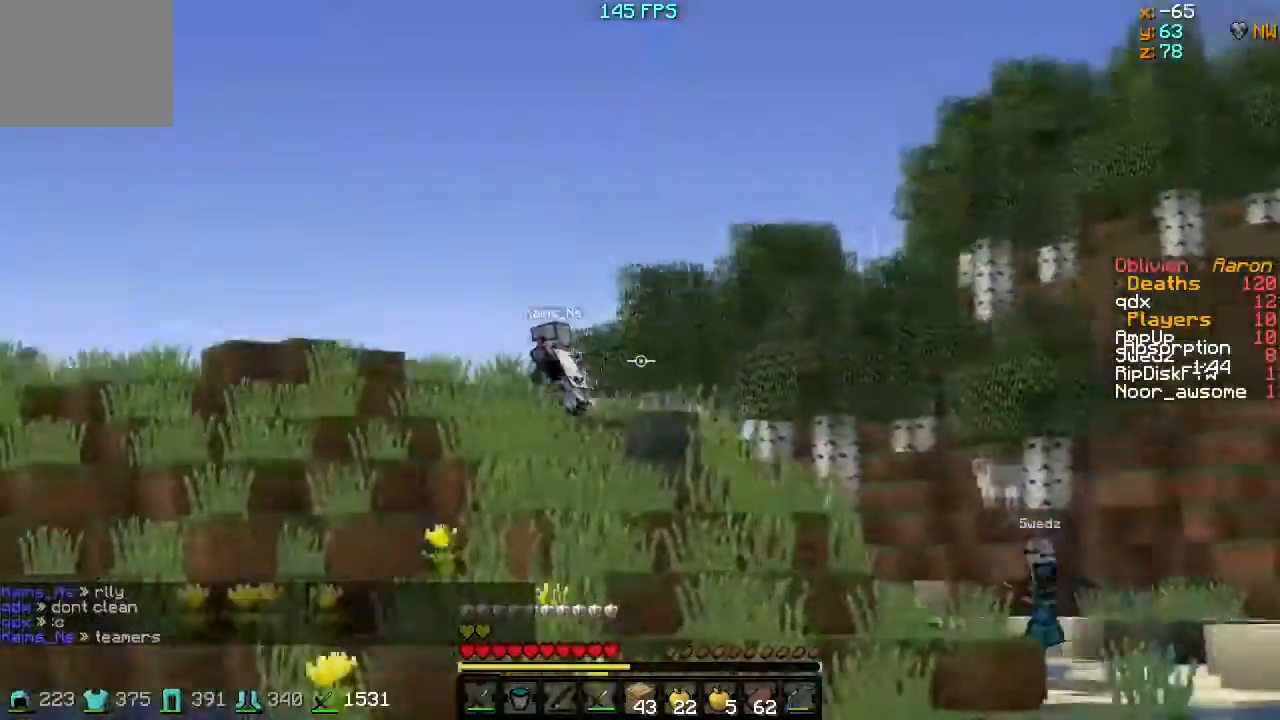
{"keys": ["a", "w"], "events": []}
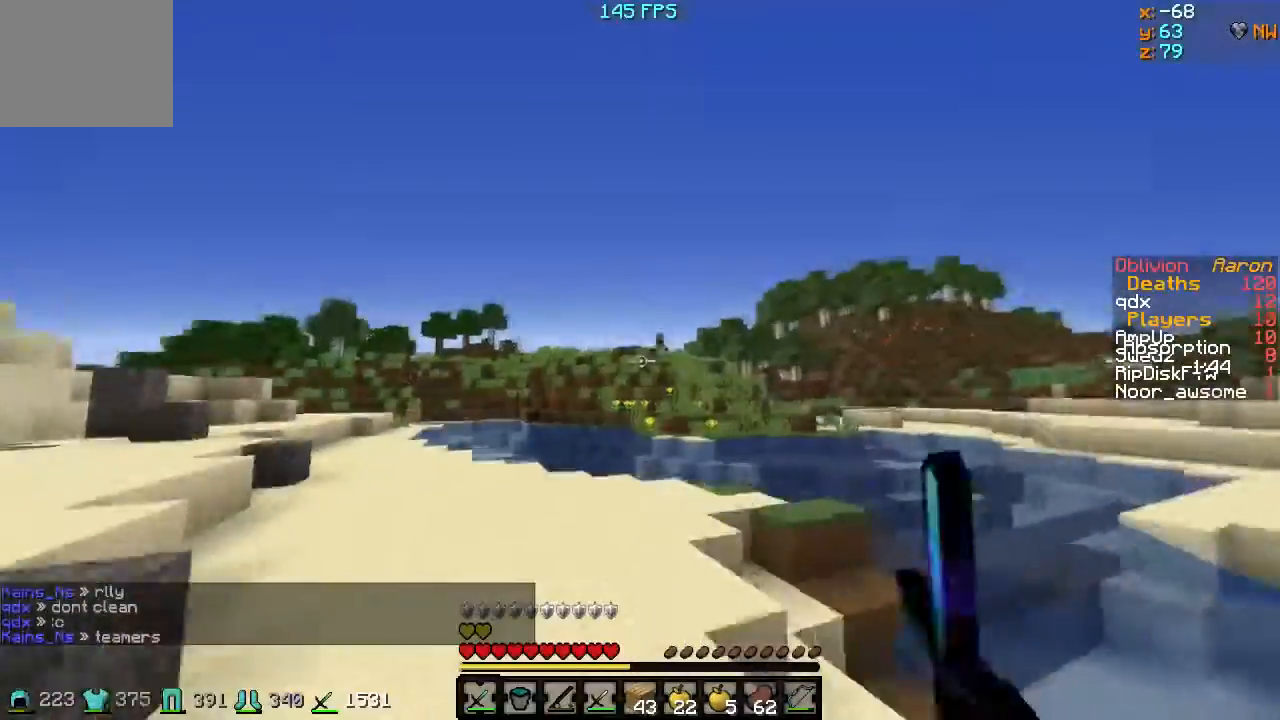
{"keys": ["a", "w"], "events": [[267, "a", "up"], [467, "a", "down"]]}
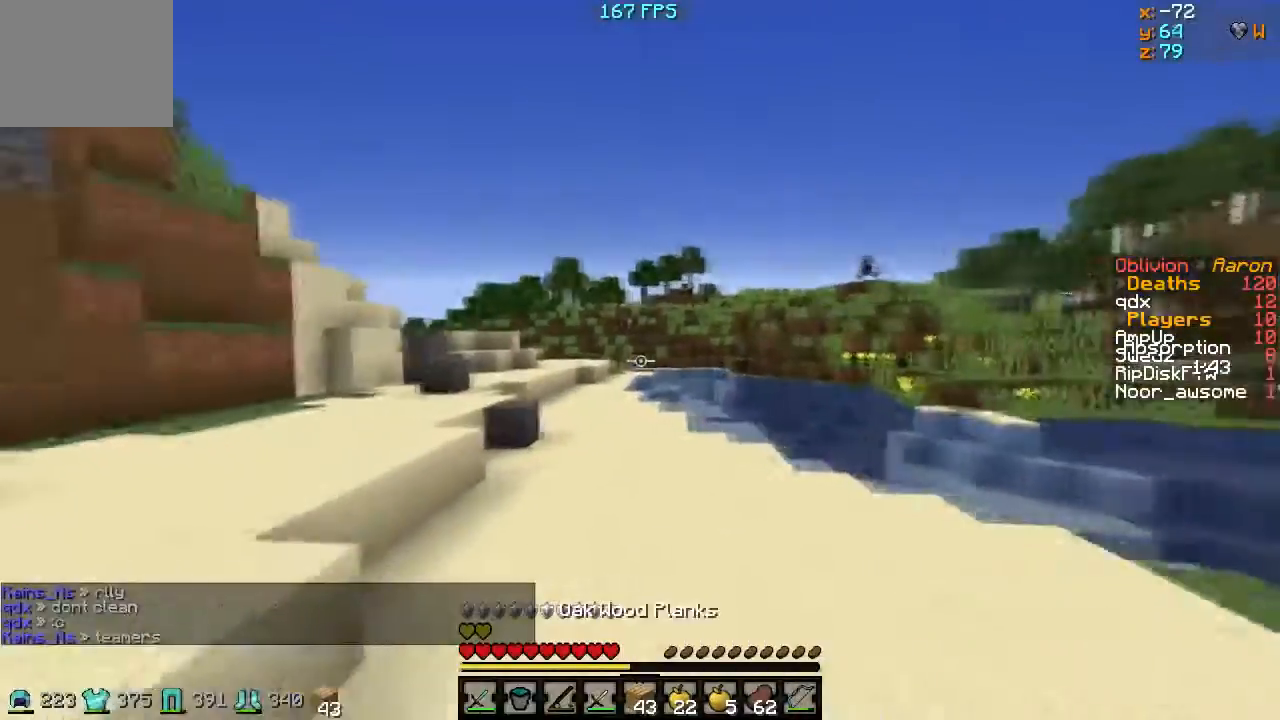
{"keys": ["w"], "events": [[66, "a", "up"]]}
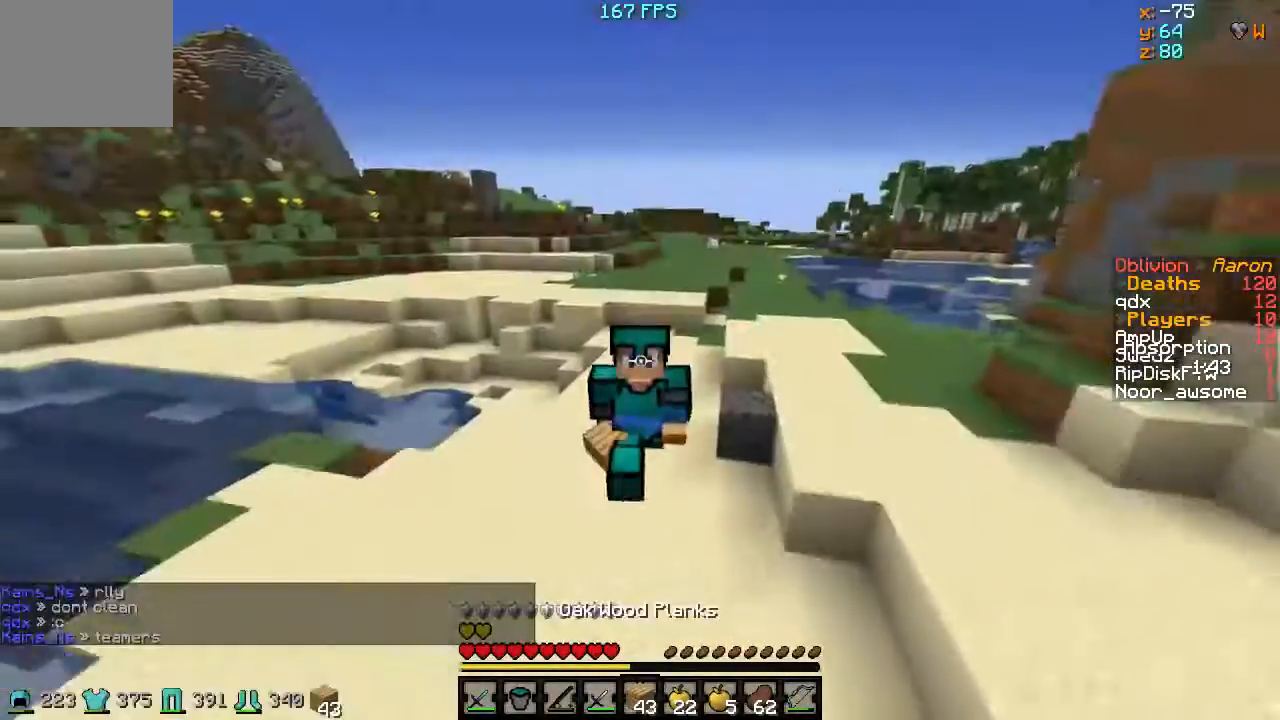
{"keys": ["a", "w"], "events": [[467, "a", "down"]]}
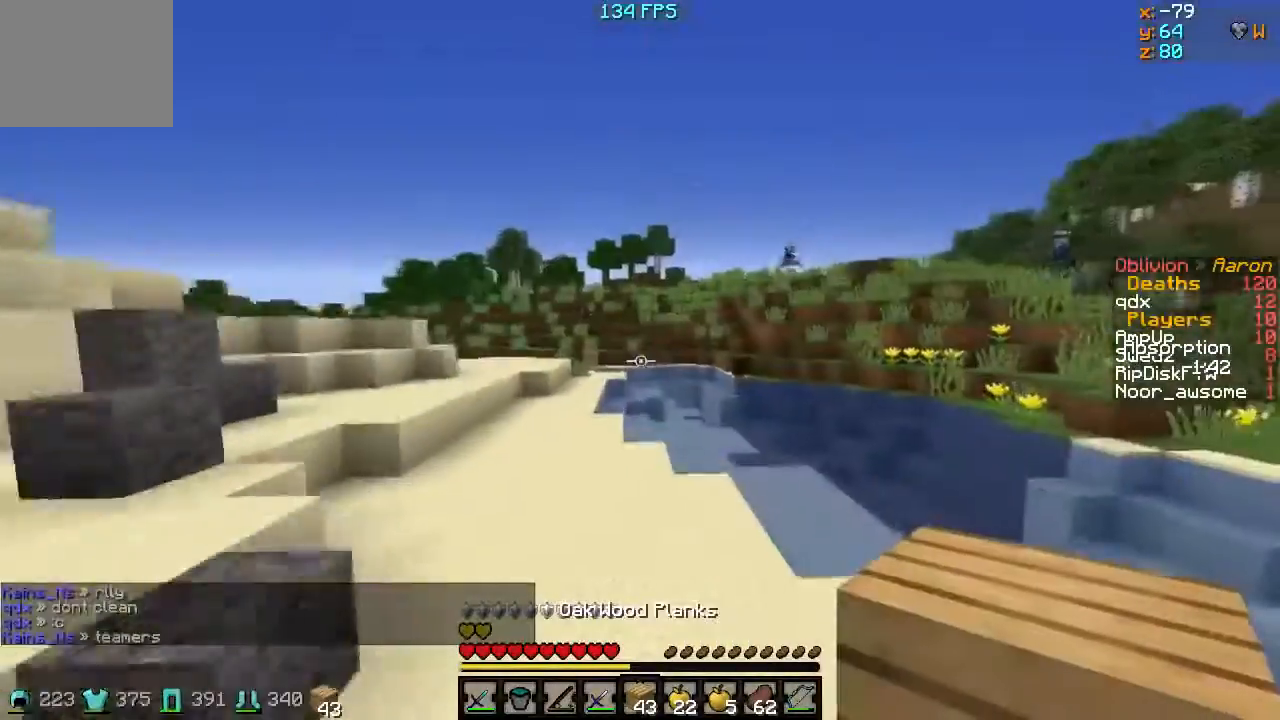
{"keys": ["a", "w"], "events": []}
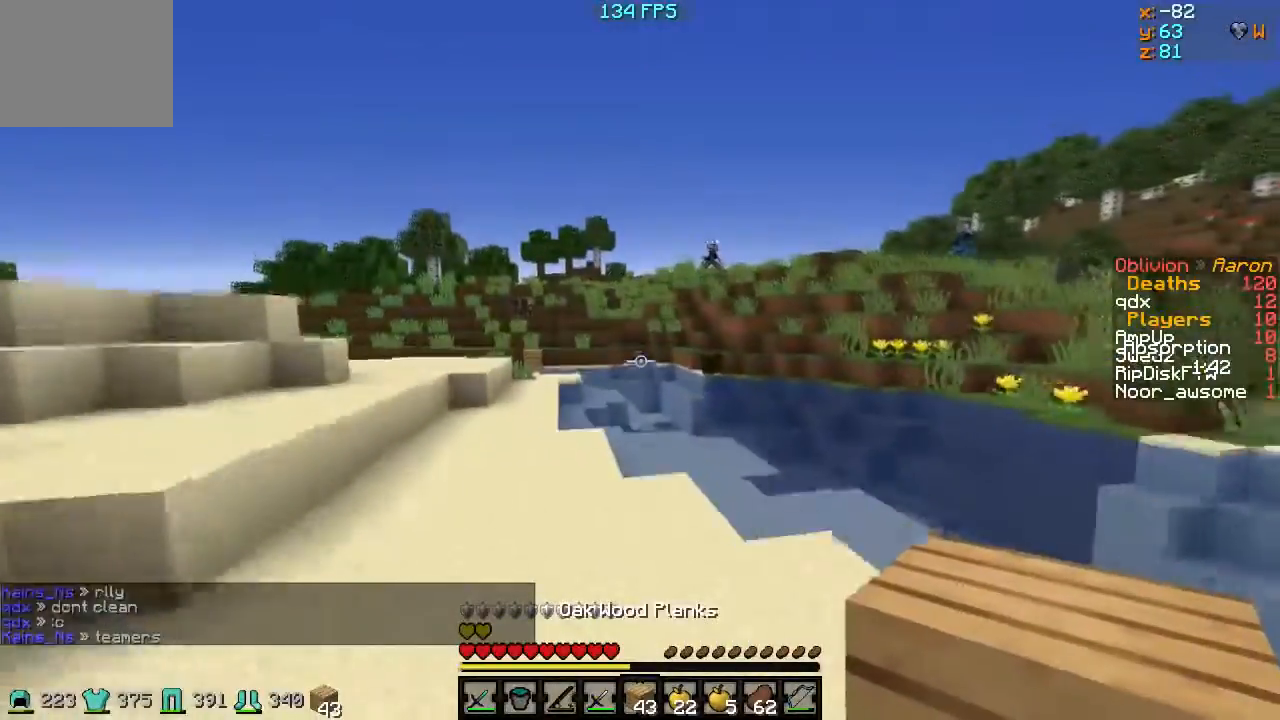
{"keys": ["w"], "events": [[417, "a", "up"]]}
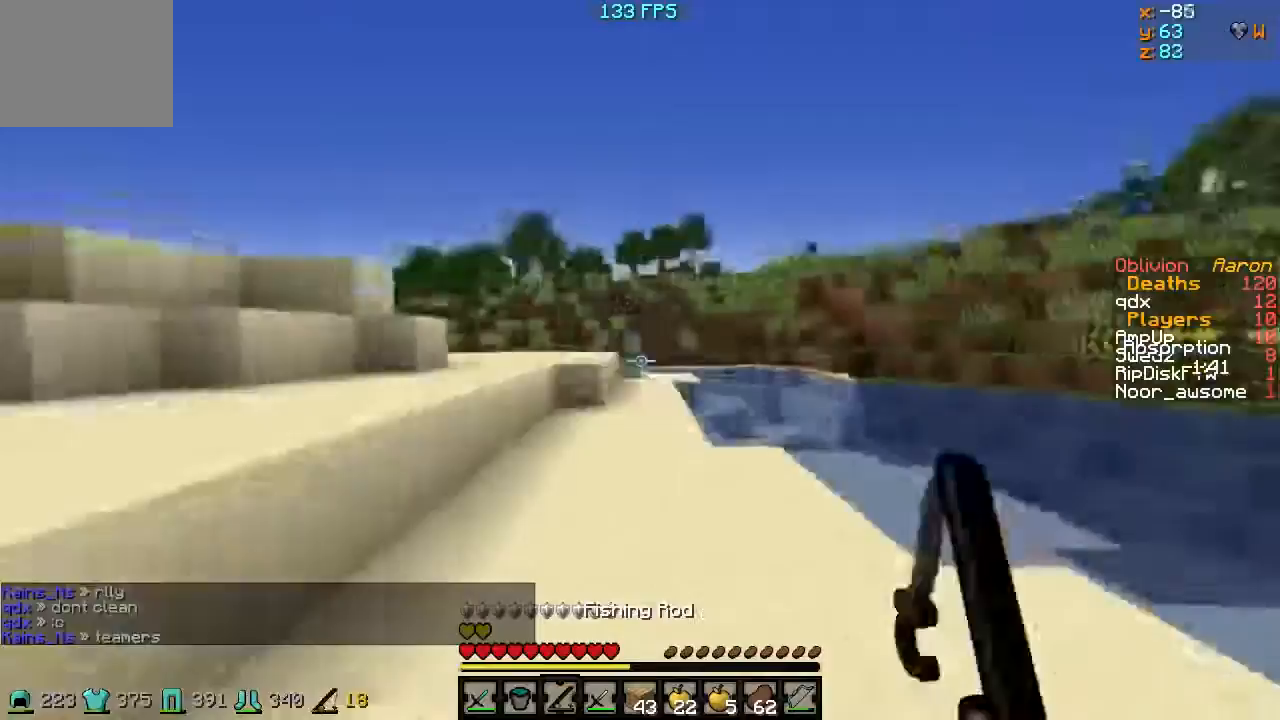
{"keys": ["a", "w"], "events": [[267, "a", "down"]]}
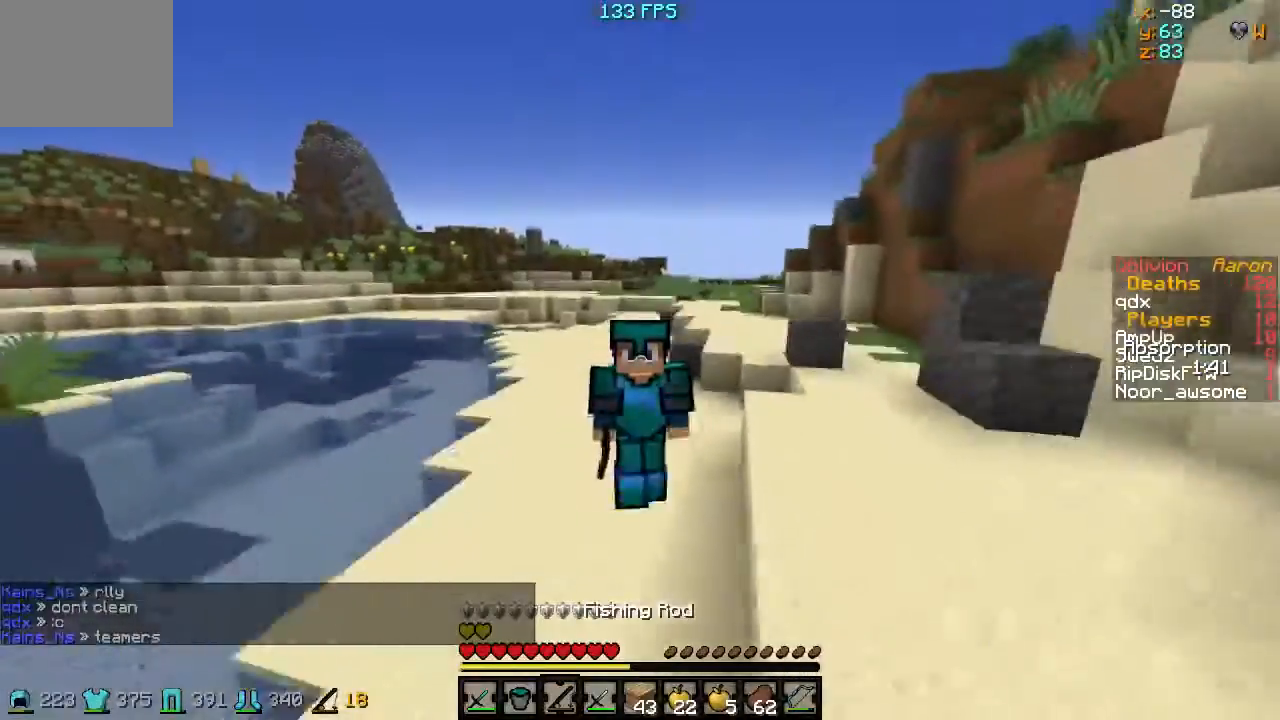
{"keys": ["w"], "events": [[67, "a", "up"]]}
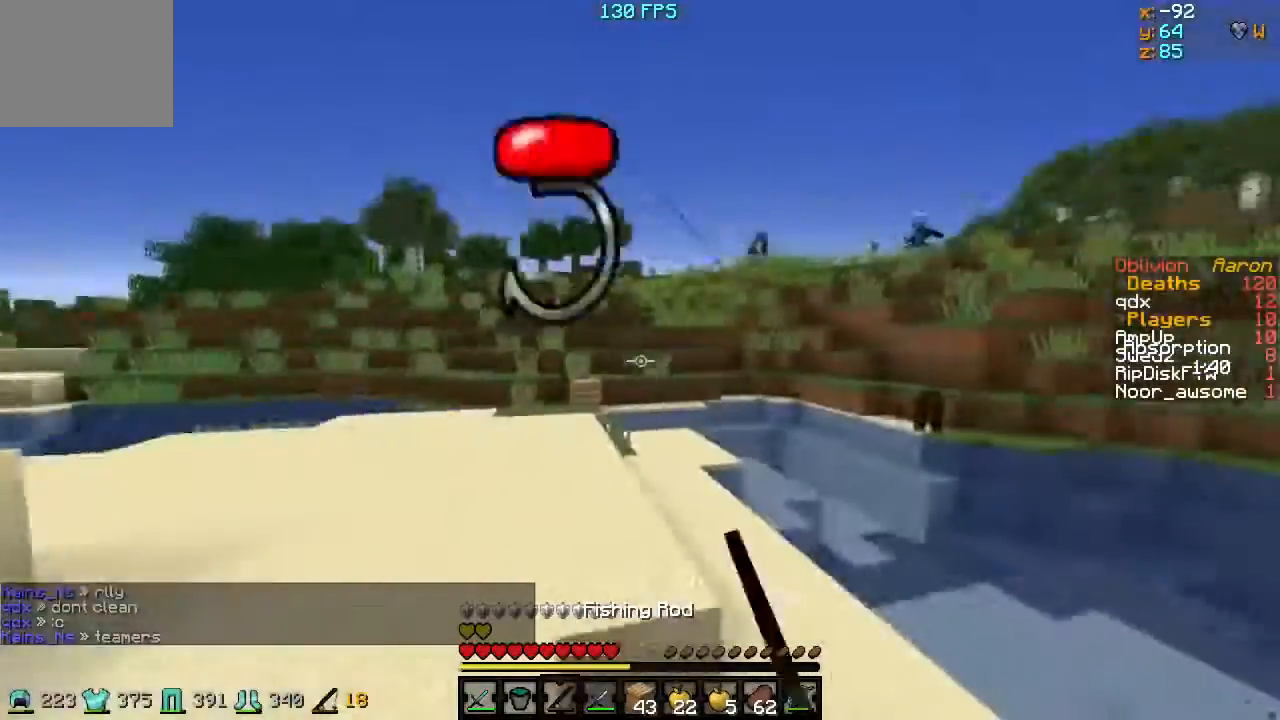
{"keys": ["d", "w"], "events": [[66, "a", "down"], [317, "a", "up"], [467, "d", "down"]]}
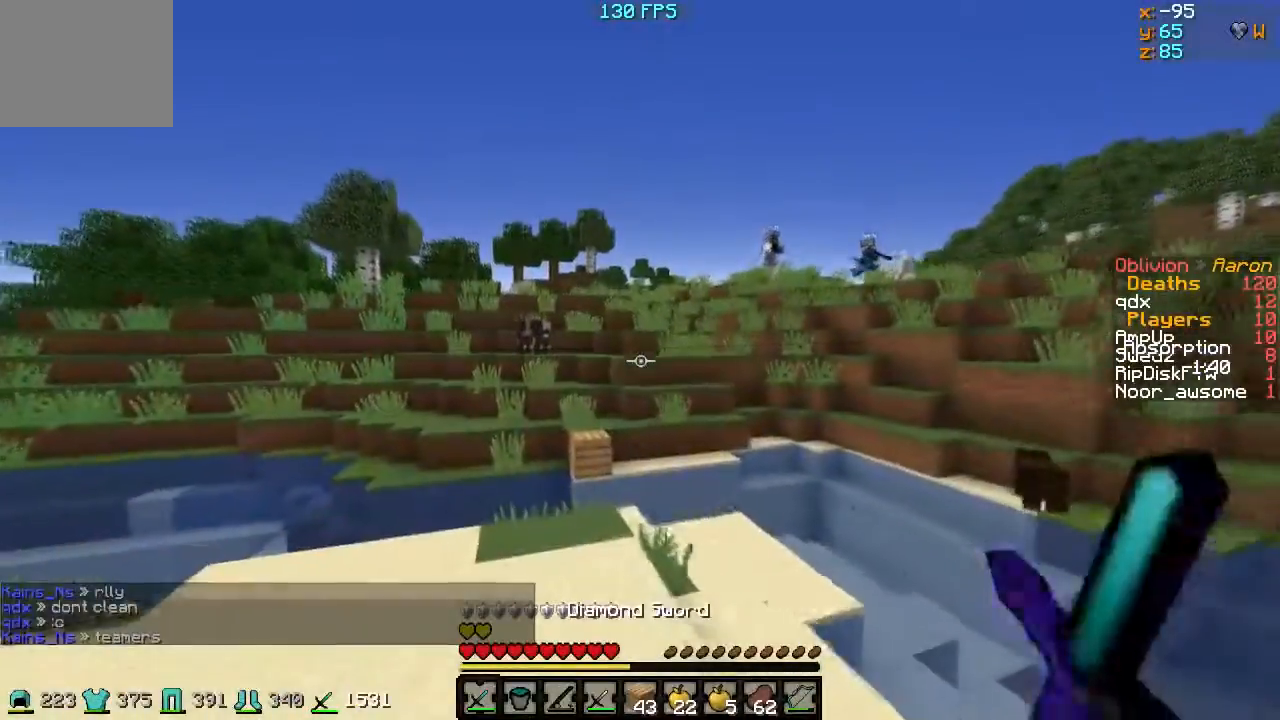
{"keys": ["w"], "events": [[117, "d", "up"], [167, "a", "down"], [417, "a", "up"]]}